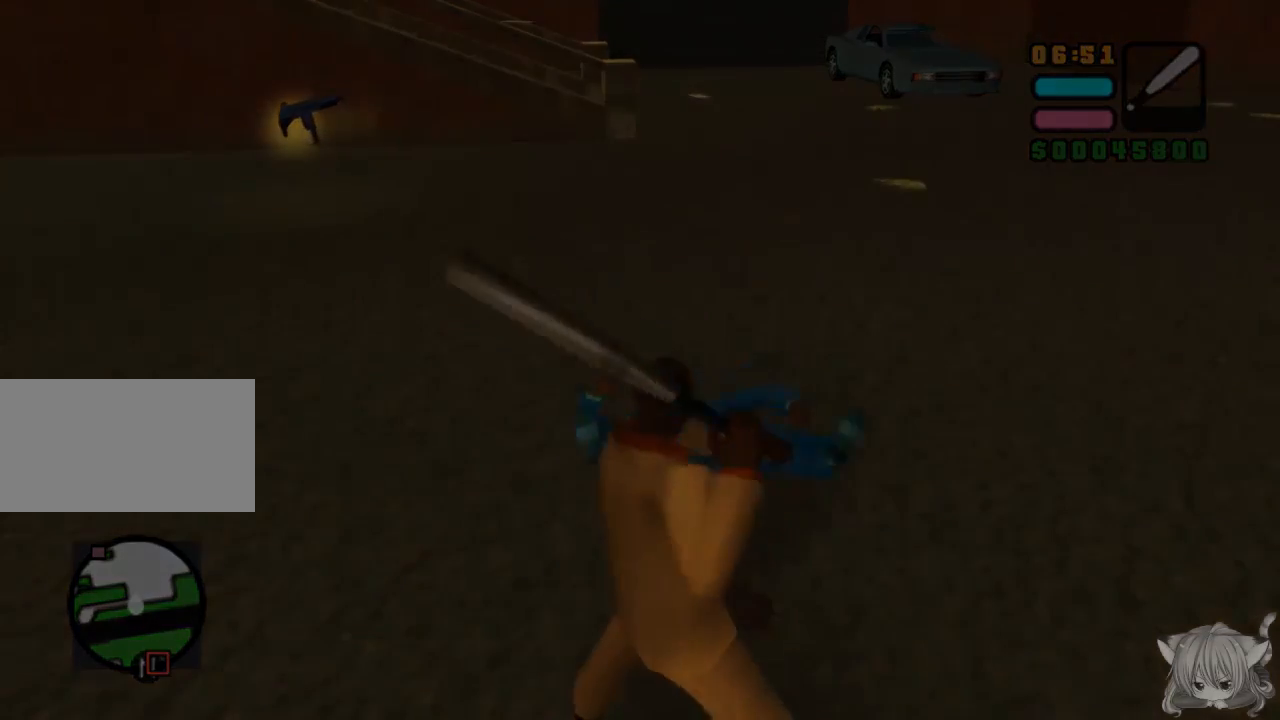
Gameplay with a controller (arcade stick); each line is a JSON object with the inputs held at the frame after it. "events" lists button and stick changes between this image and that frame as [ms after this image, input, new state], when the widget could be followed in between. Not read: L3 R3.
{"buttons": [], "left_stick": "center", "events": [[83, "left_stick", "center"]]}
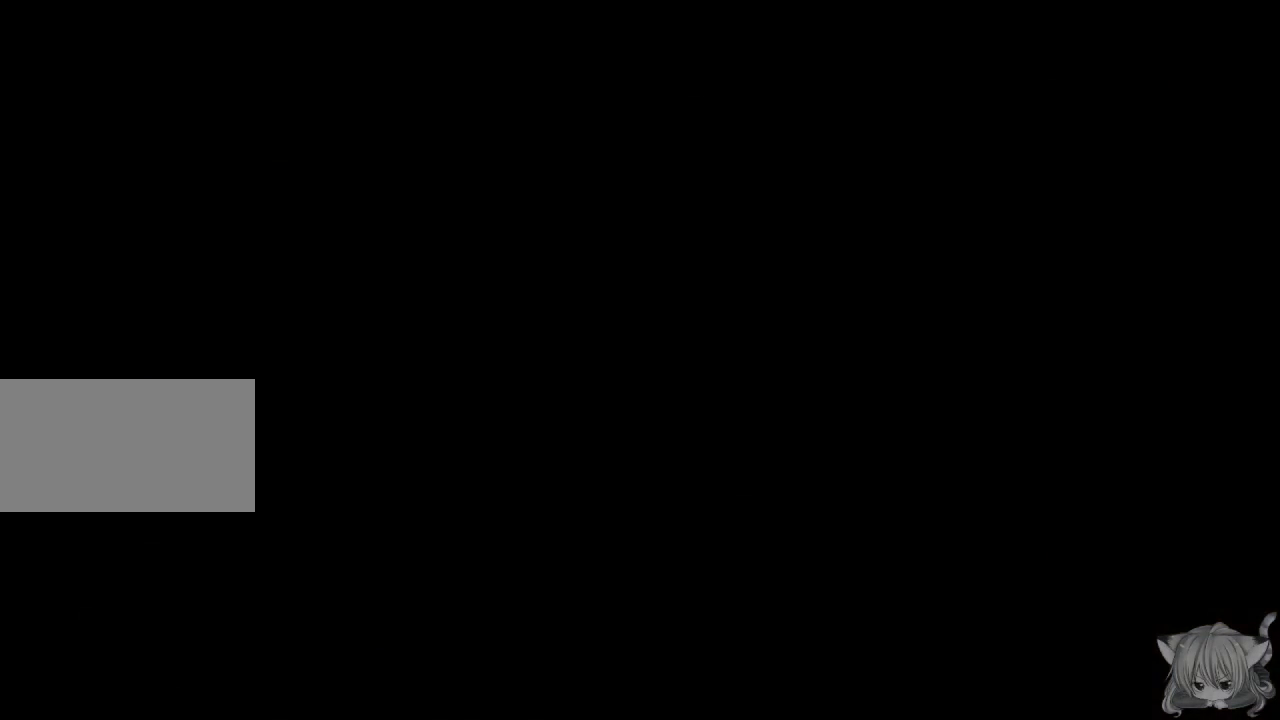
{"buttons": [], "left_stick": "center", "events": []}
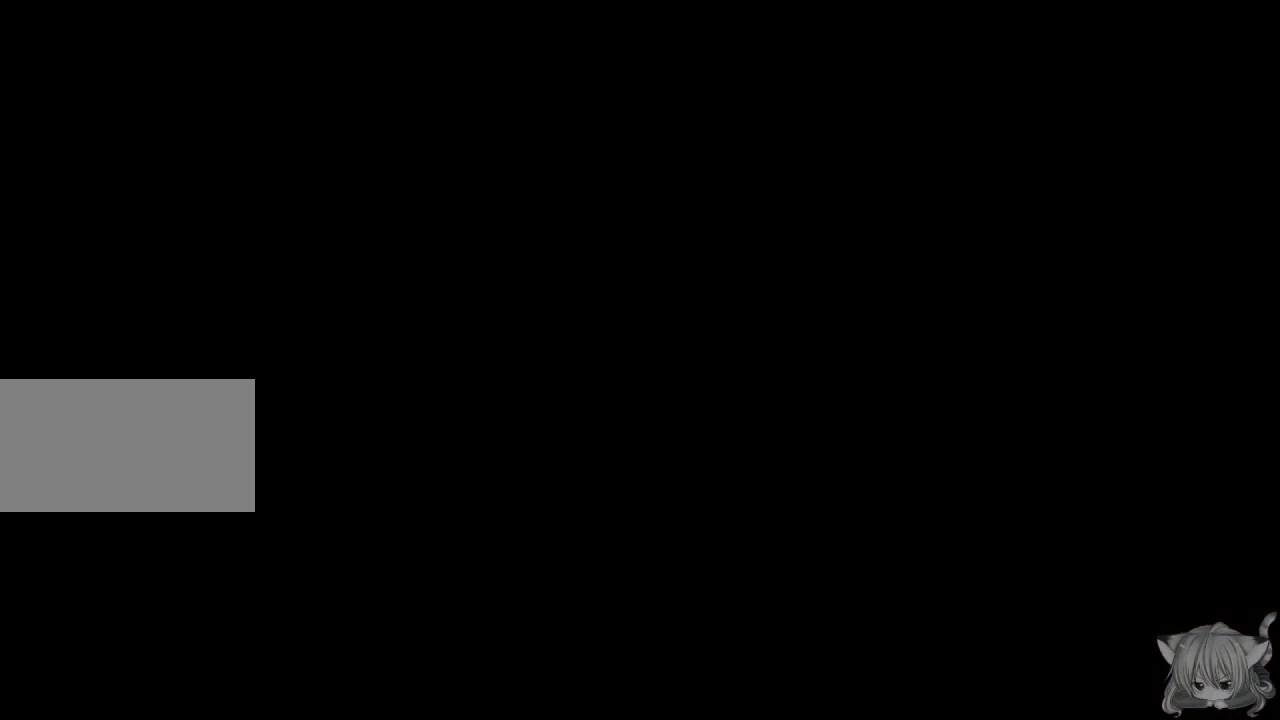
{"buttons": [], "left_stick": "center", "events": []}
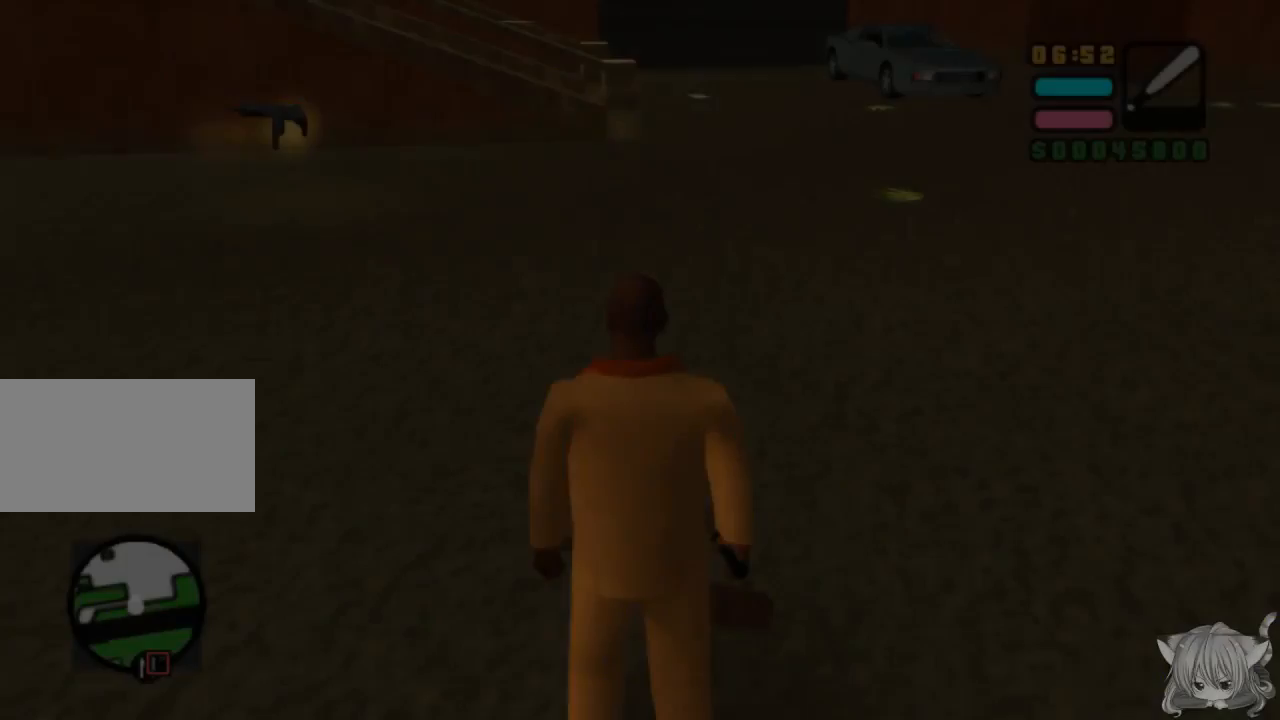
{"buttons": [], "left_stick": "center", "events": []}
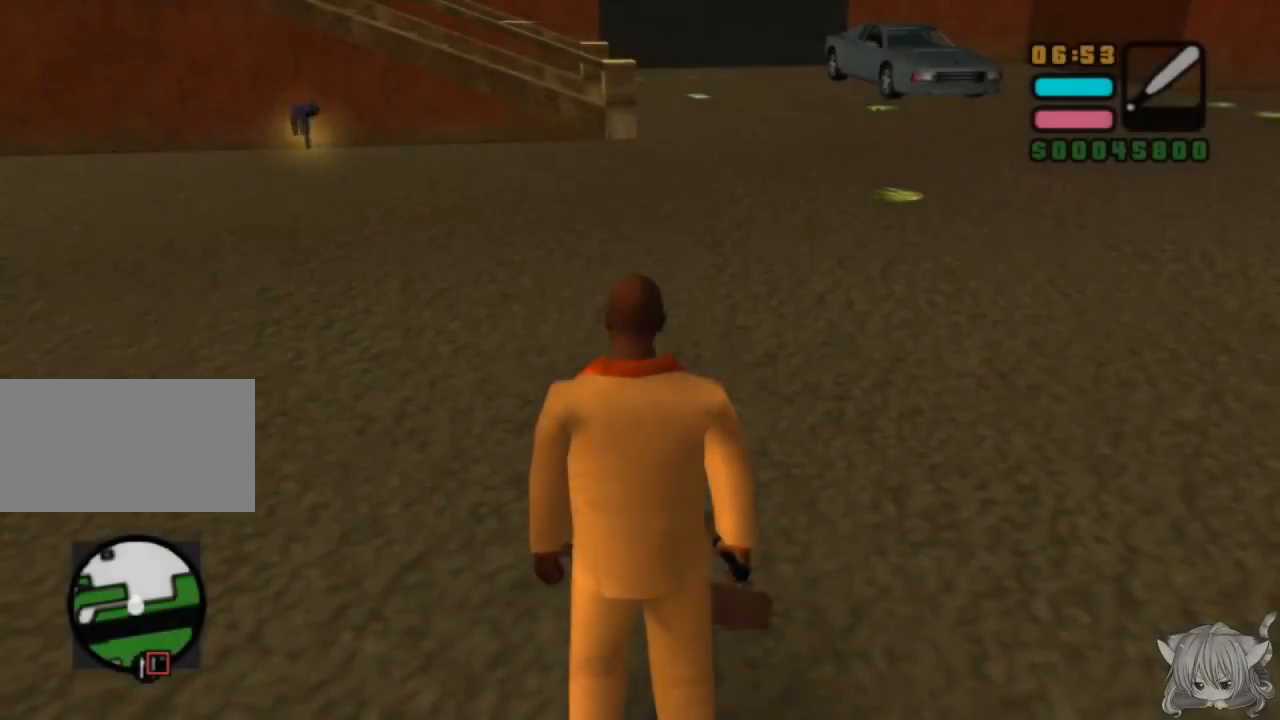
{"buttons": [], "left_stick": "center", "events": []}
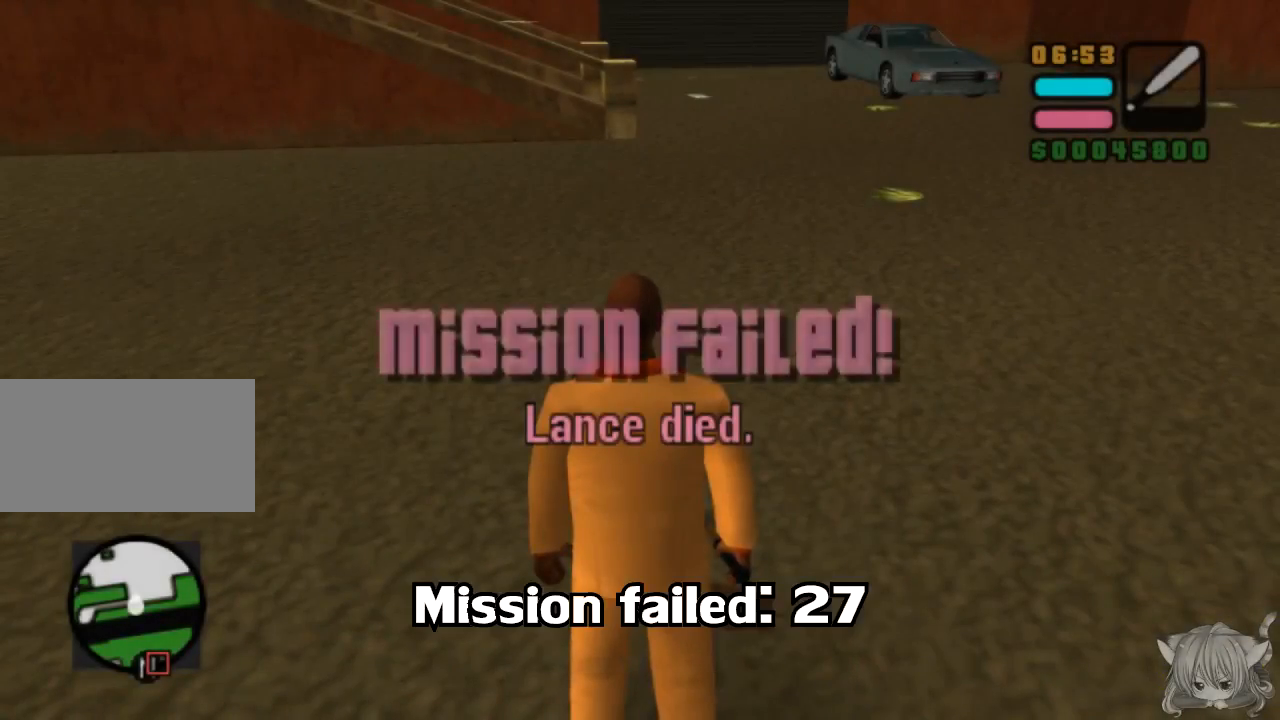
{"buttons": [], "left_stick": "up", "events": [[183, "left_stick", "up"]]}
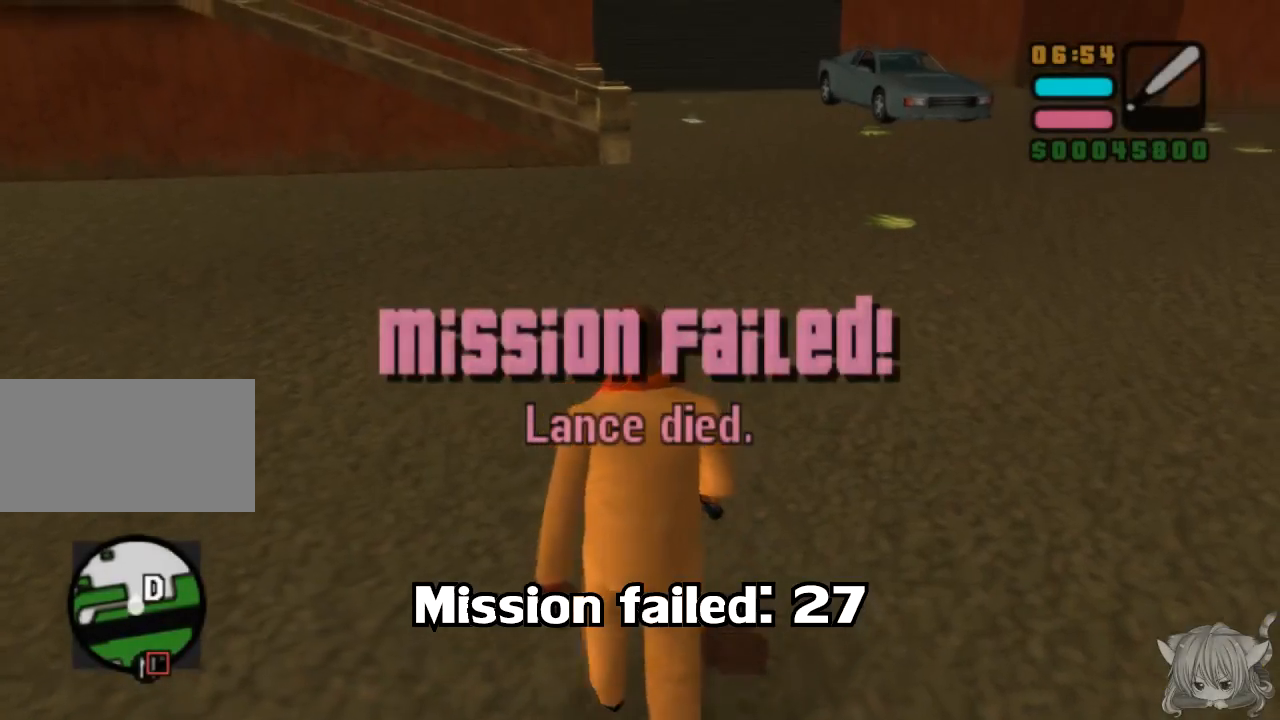
{"buttons": ["CROSS"], "left_stick": "up", "events": [[33, "left_stick", "up-right"], [333, "left_stick", "up"], [383, "CROSS", "down"]]}
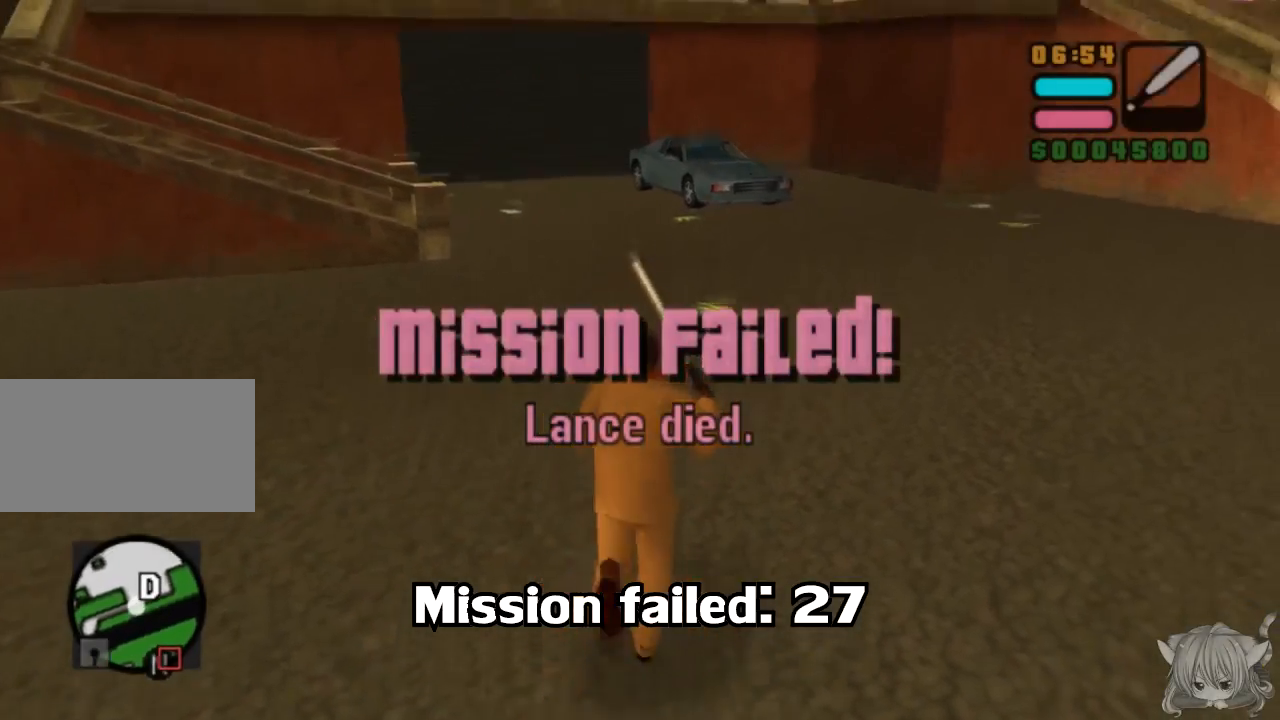
{"buttons": ["CROSS"], "left_stick": "up", "events": [[117, "left_stick", "up-right"], [383, "left_stick", "up"]]}
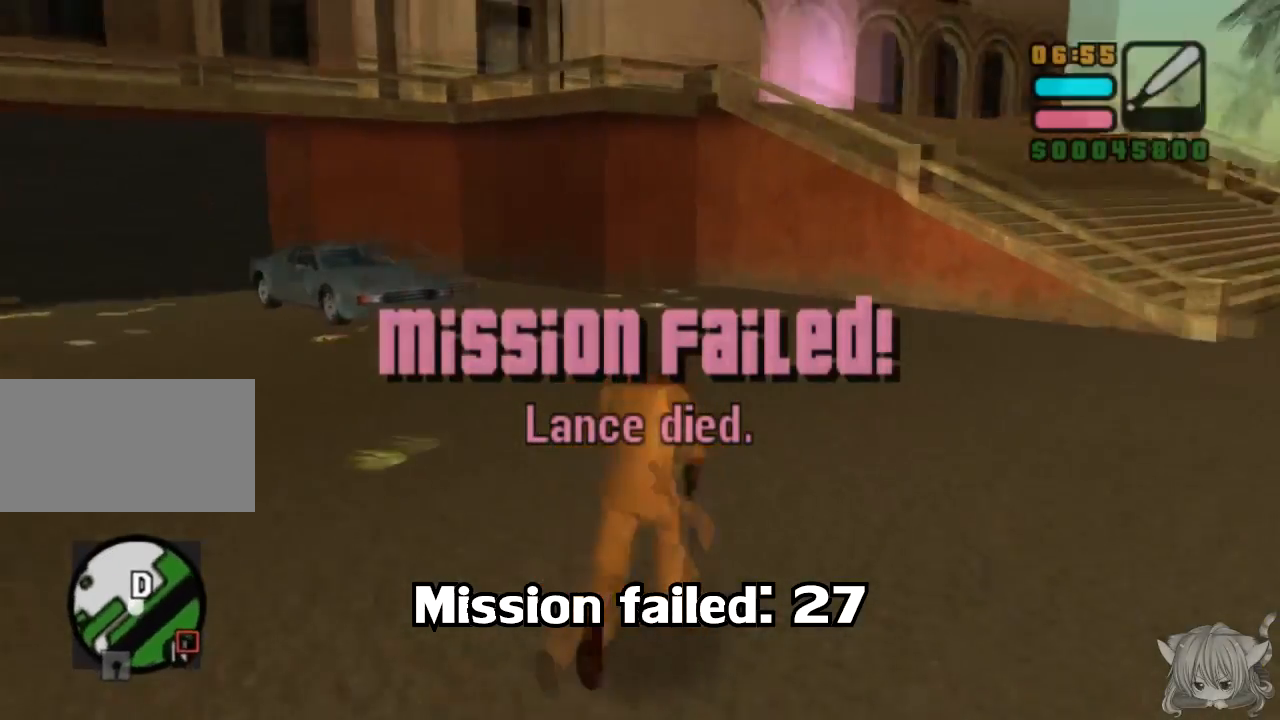
{"buttons": ["CROSS"], "left_stick": "up", "events": [[167, "left_stick", "up-right"], [417, "left_stick", "up"]]}
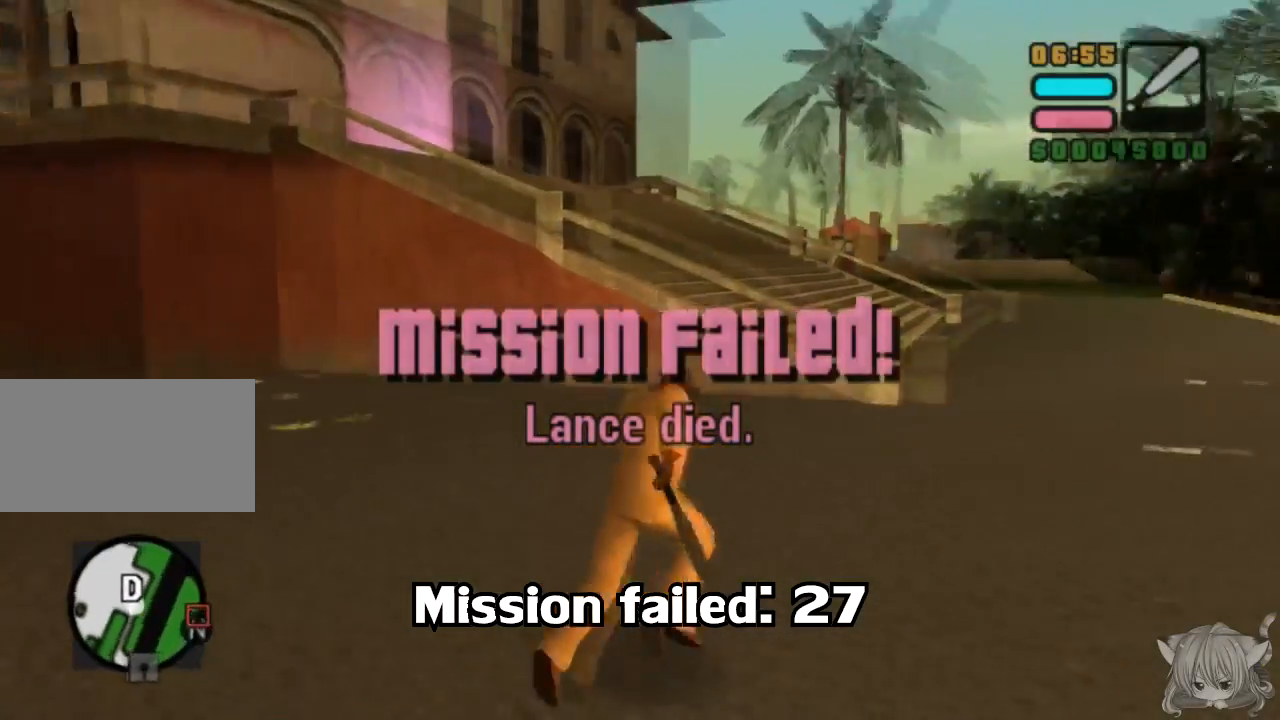
{"buttons": ["CROSS"], "left_stick": "up", "events": [[217, "left_stick", "up-right"], [467, "left_stick", "up"]]}
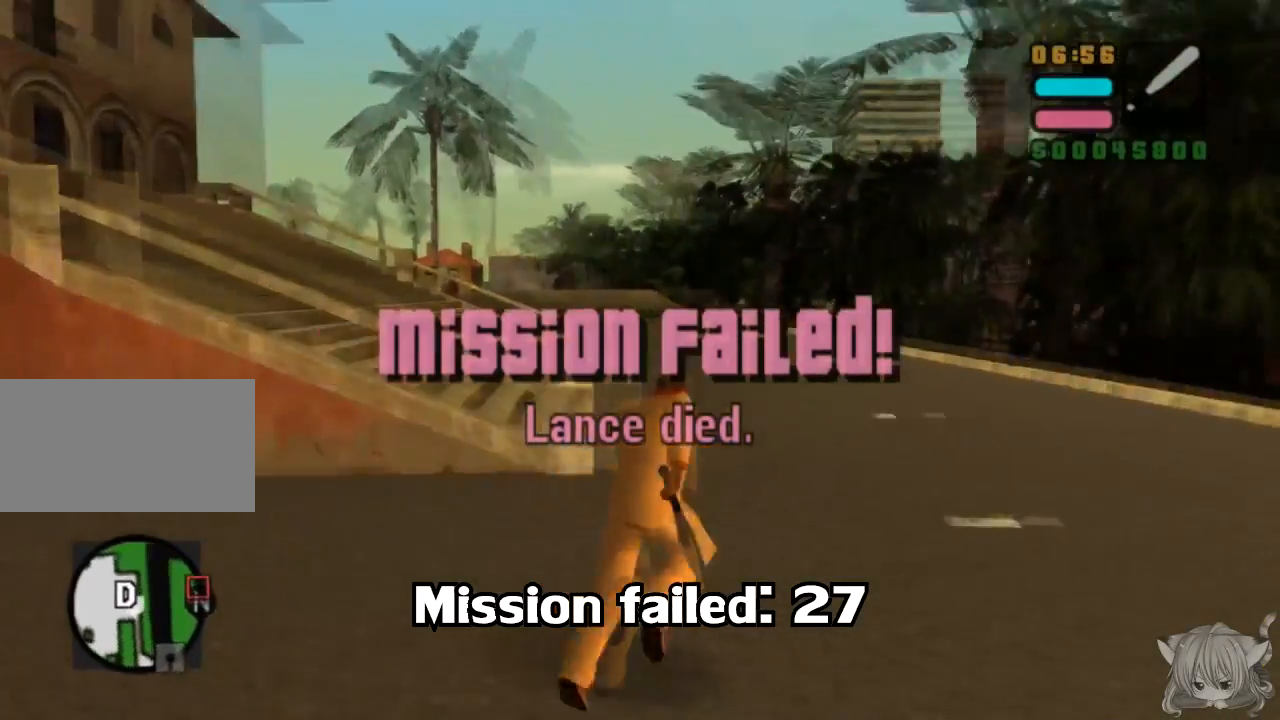
{"buttons": ["CROSS"], "left_stick": "up-left", "events": [[483, "left_stick", "up-left"]]}
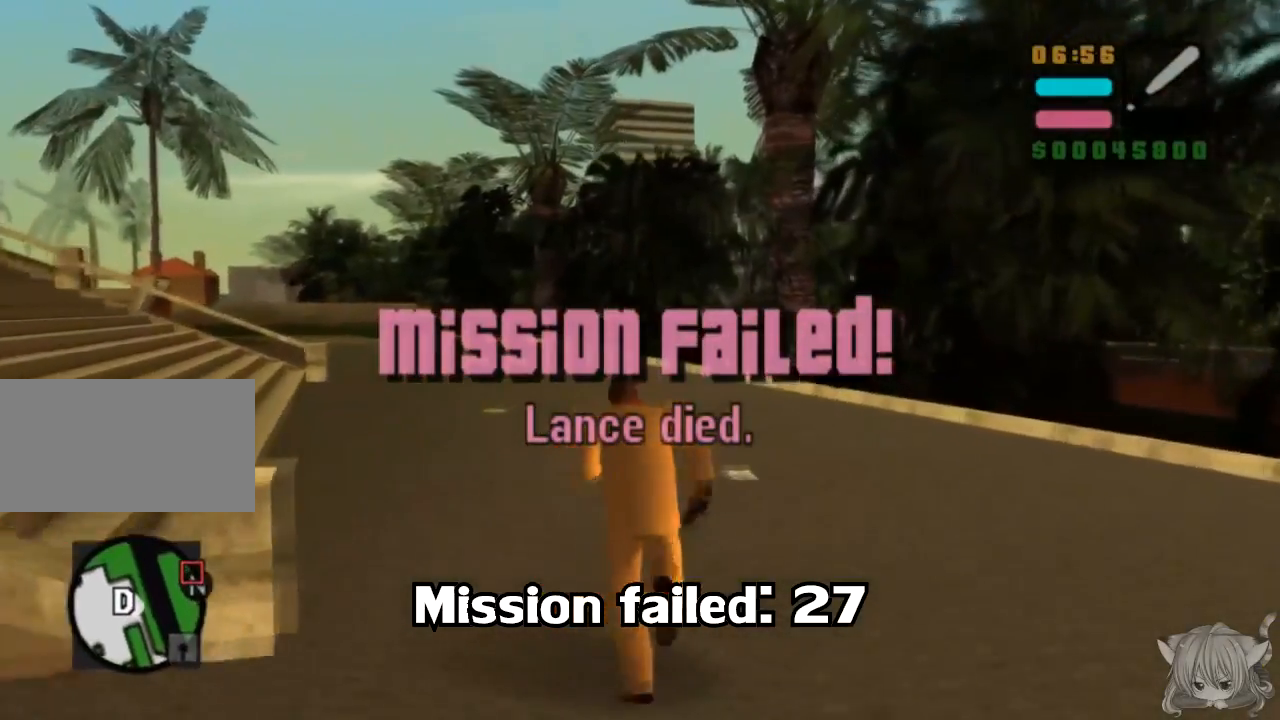
{"buttons": ["CROSS"], "left_stick": "up-left", "events": [[100, "left_stick", "left"], [300, "left_stick", "up-left"]]}
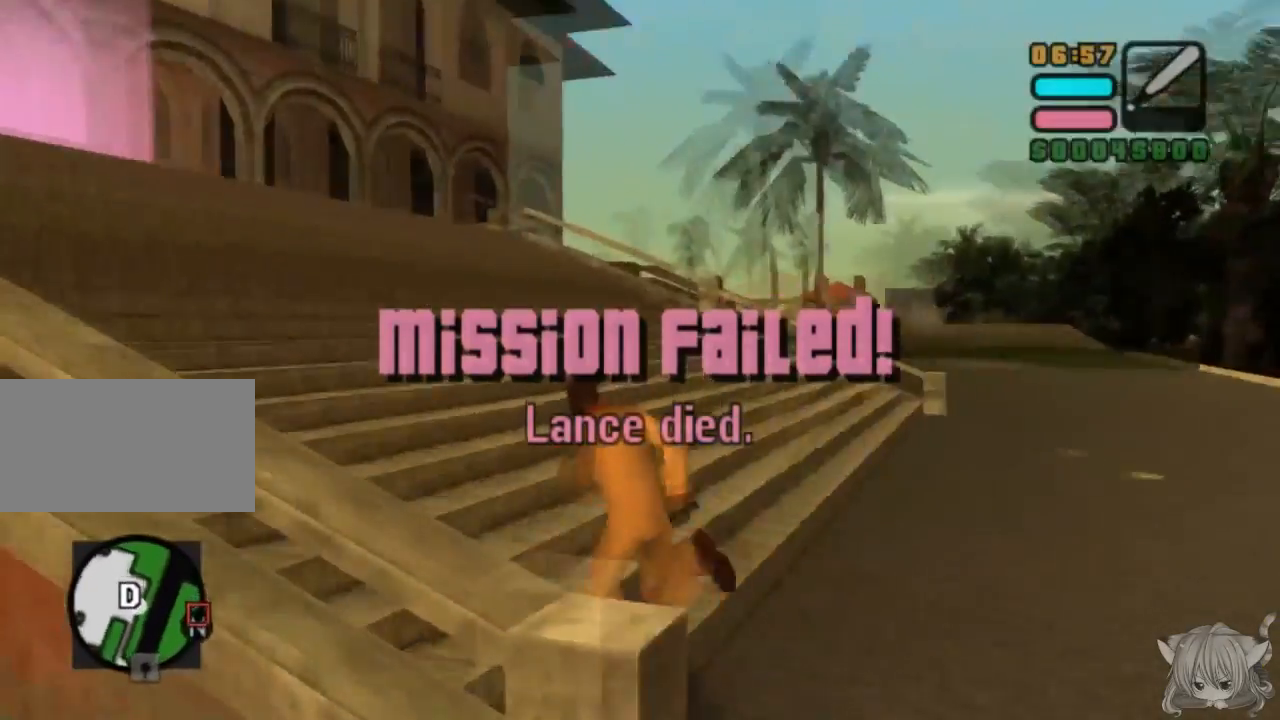
{"buttons": ["CROSS"], "left_stick": "up-right", "events": [[500, "left_stick", "up-right"]]}
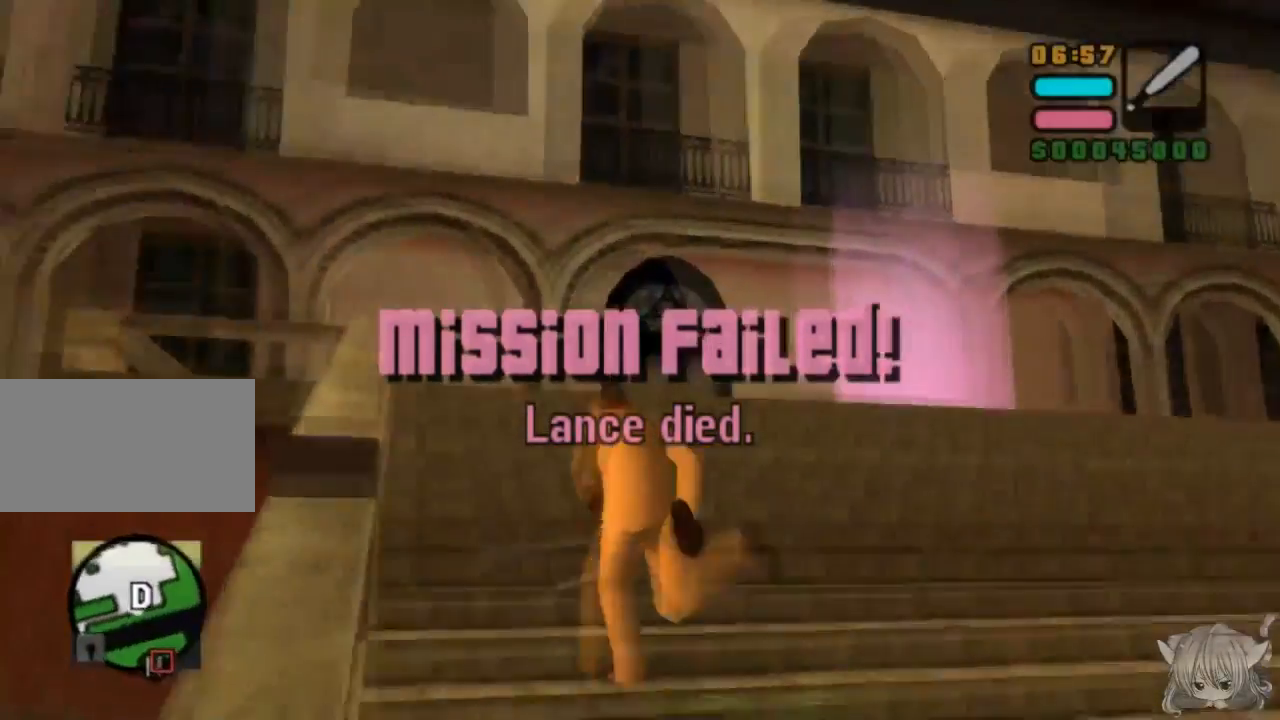
{"buttons": ["CROSS"], "left_stick": "up", "events": [[200, "left_stick", "up"], [367, "CROSS", "up"], [400, "CROSS", "down"]]}
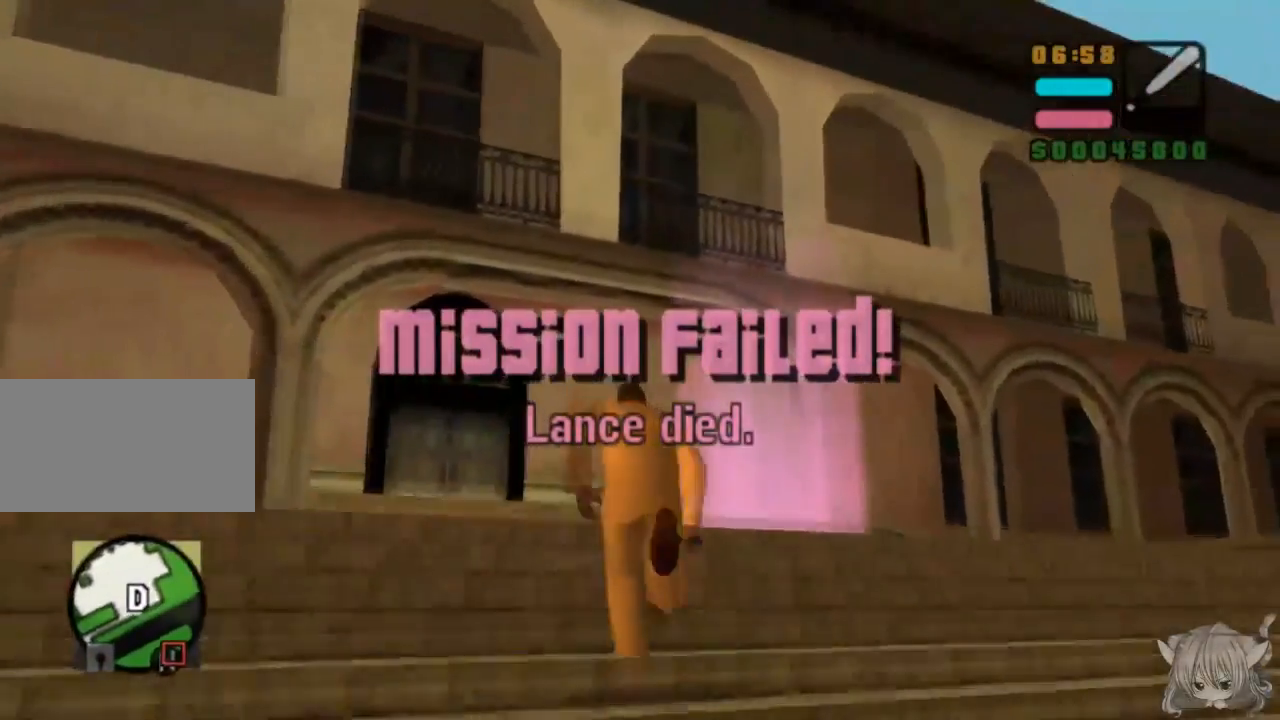
{"buttons": [], "left_stick": "up", "events": [[300, "CROSS", "up"]]}
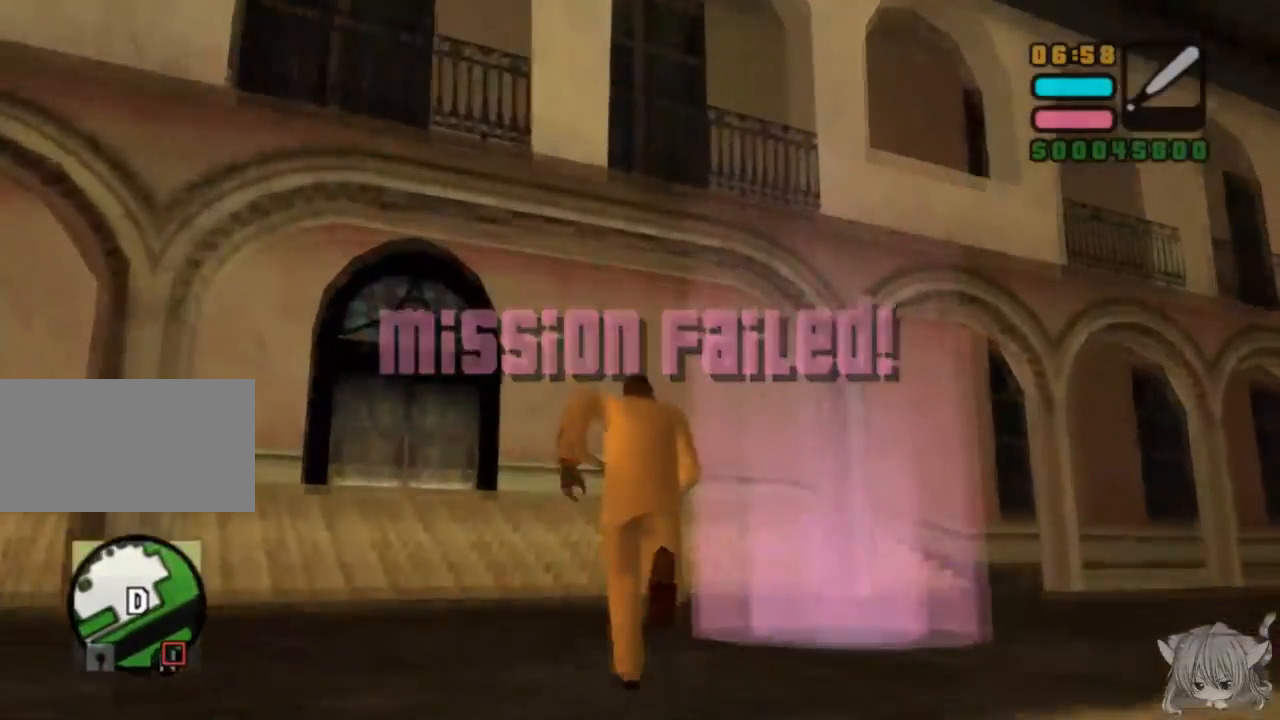
{"buttons": [], "left_stick": "up", "events": [[83, "CROSS", "down"], [150, "left_stick", "up-right"], [167, "CROSS", "up"], [267, "left_stick", "up"]]}
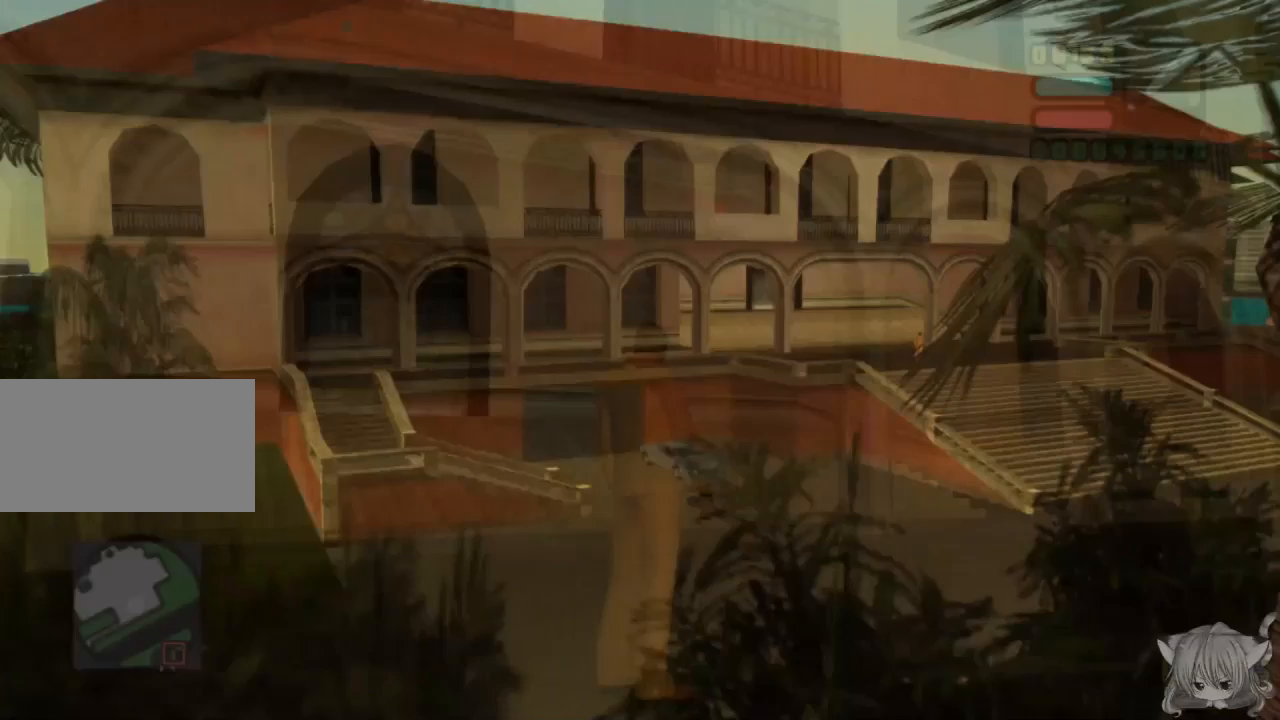
{"buttons": [], "left_stick": "center", "events": [[167, "left_stick", "center"]]}
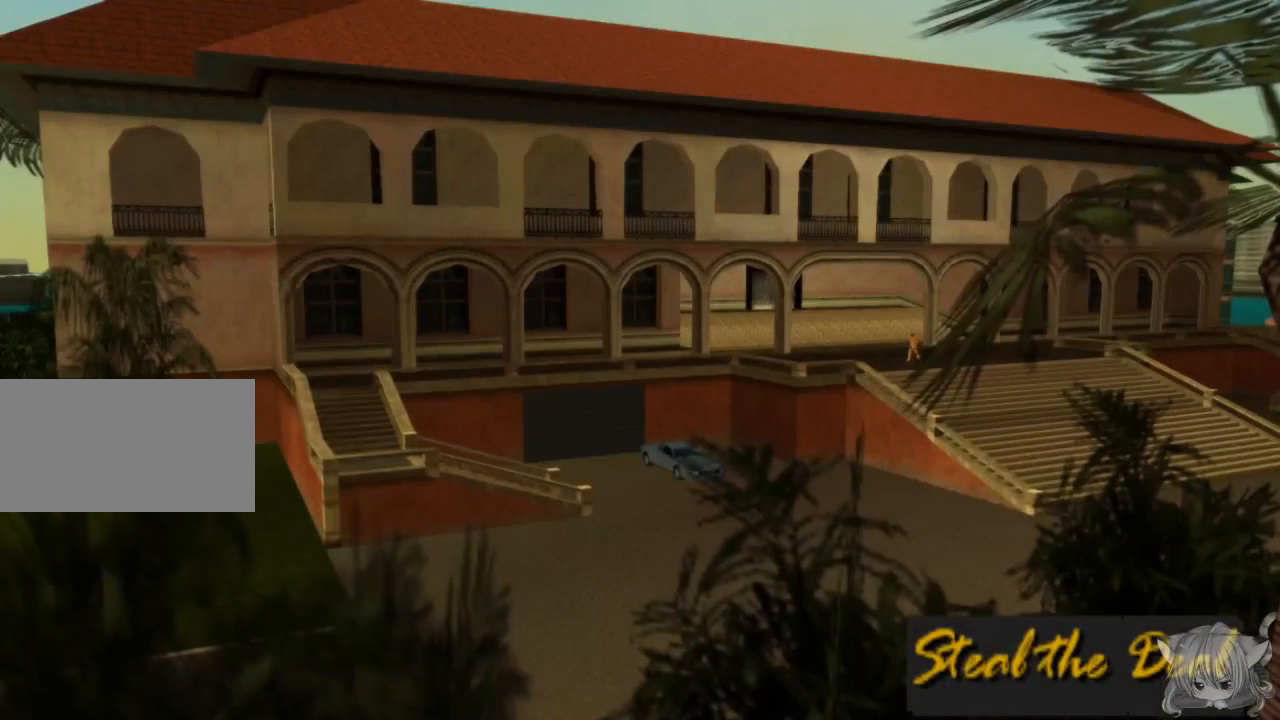
{"buttons": [], "left_stick": "center", "events": []}
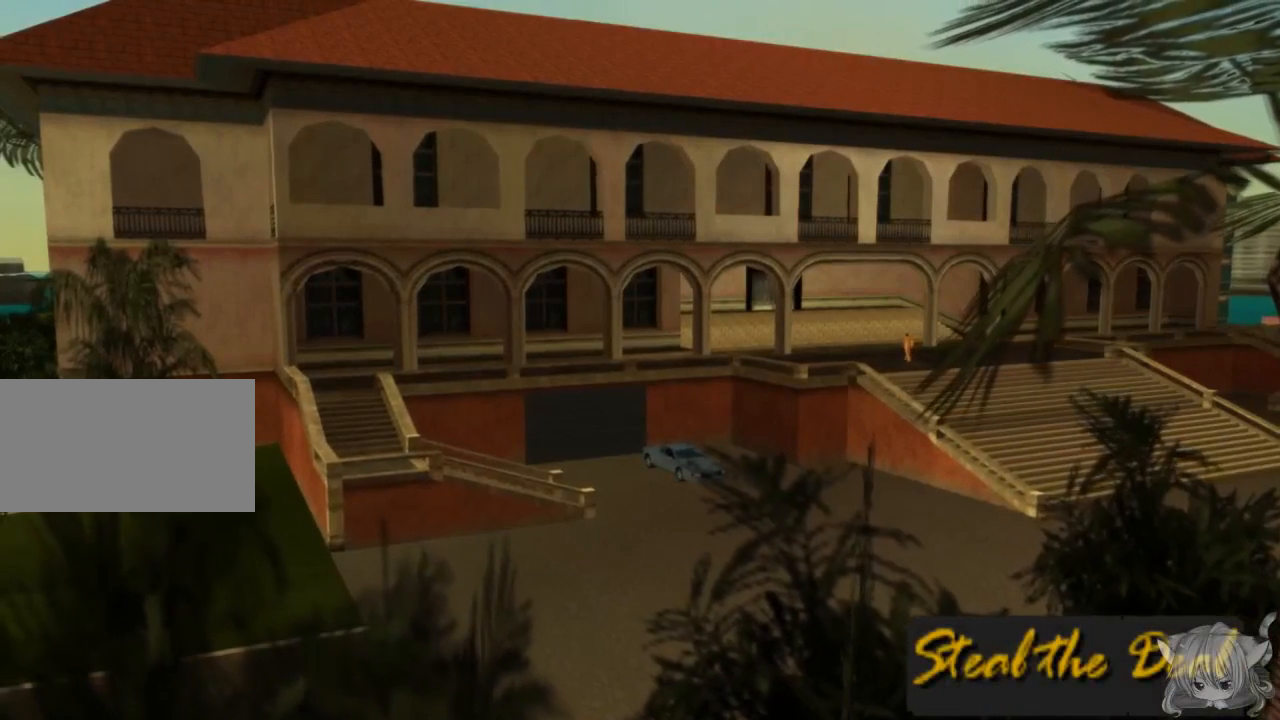
{"buttons": [], "left_stick": "center", "events": []}
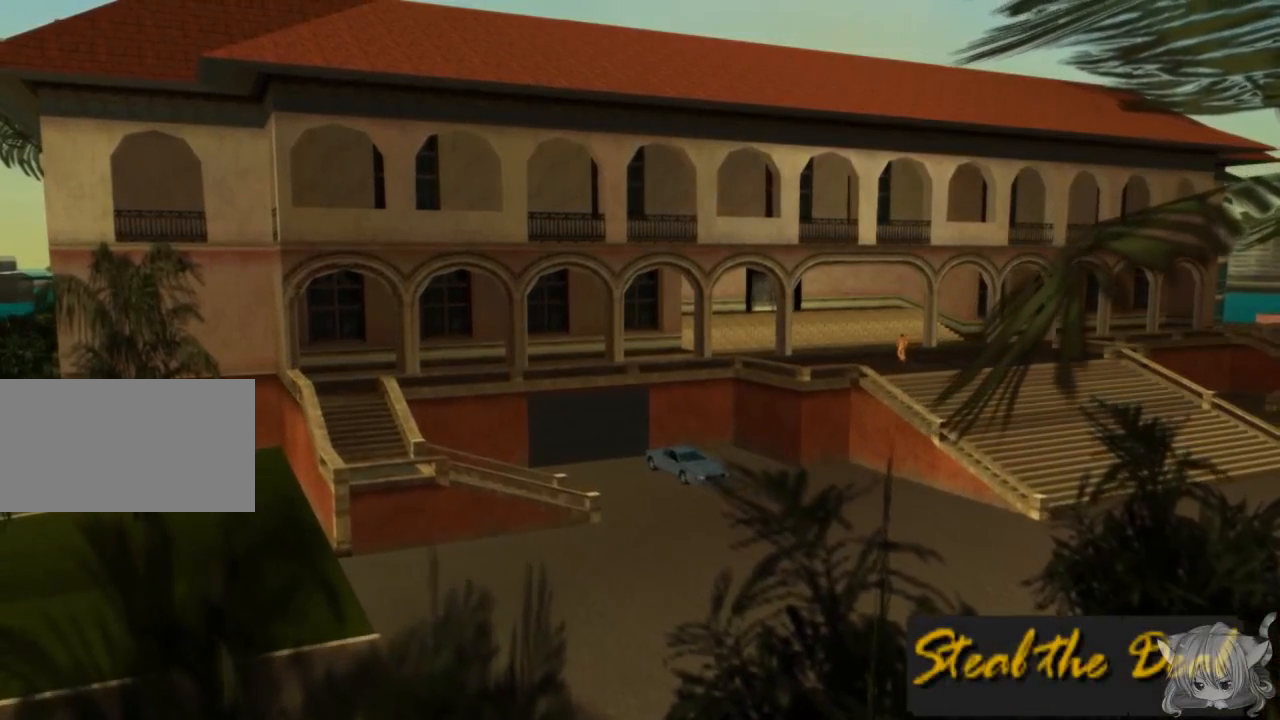
{"buttons": ["CROSS"], "left_stick": "center", "events": [[467, "CROSS", "down"]]}
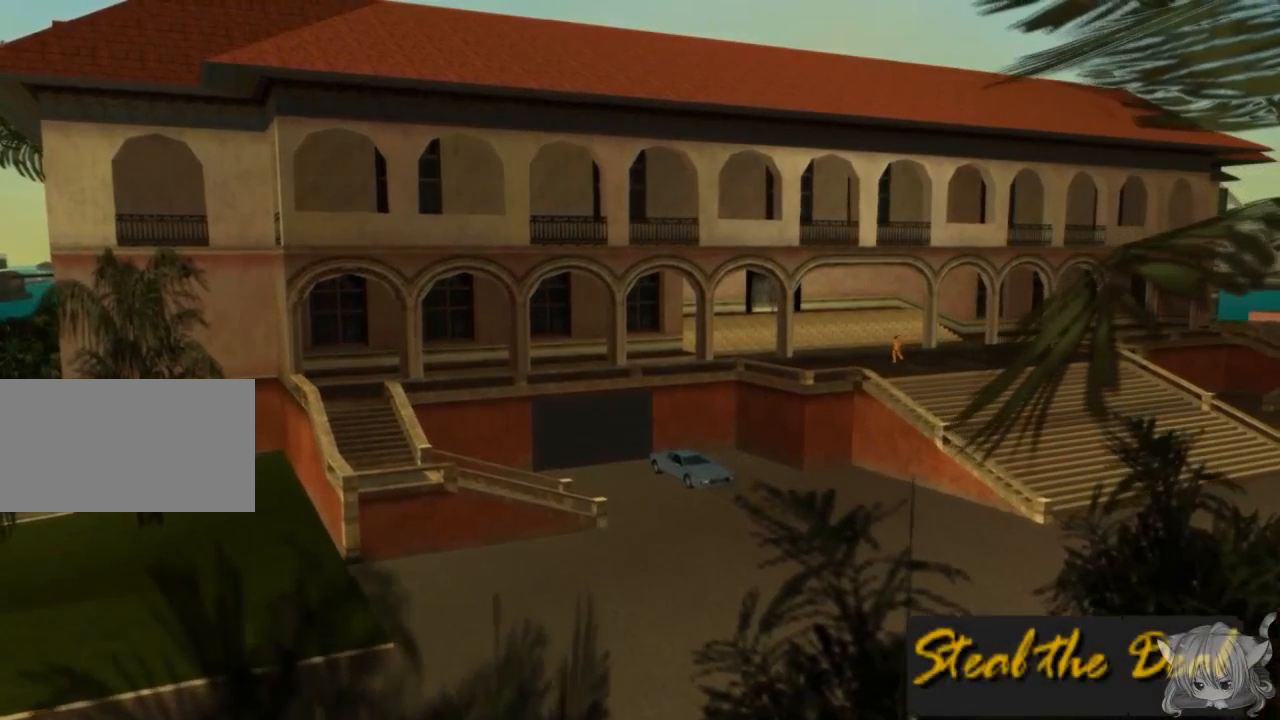
{"buttons": [], "left_stick": "center", "events": [[150, "CROSS", "up"], [183, "CROSS", "down"], [483, "CROSS", "up"]]}
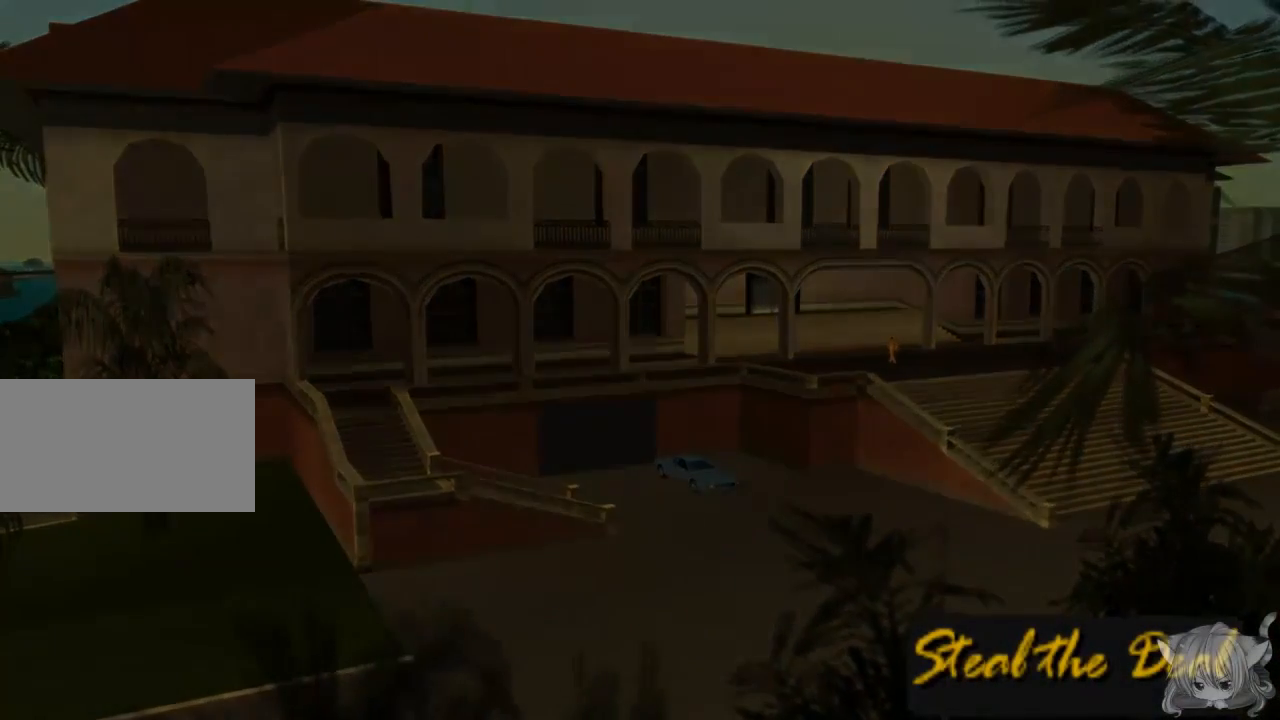
{"buttons": [], "left_stick": "center", "events": [[167, "CROSS", "down"], [300, "CROSS", "up"]]}
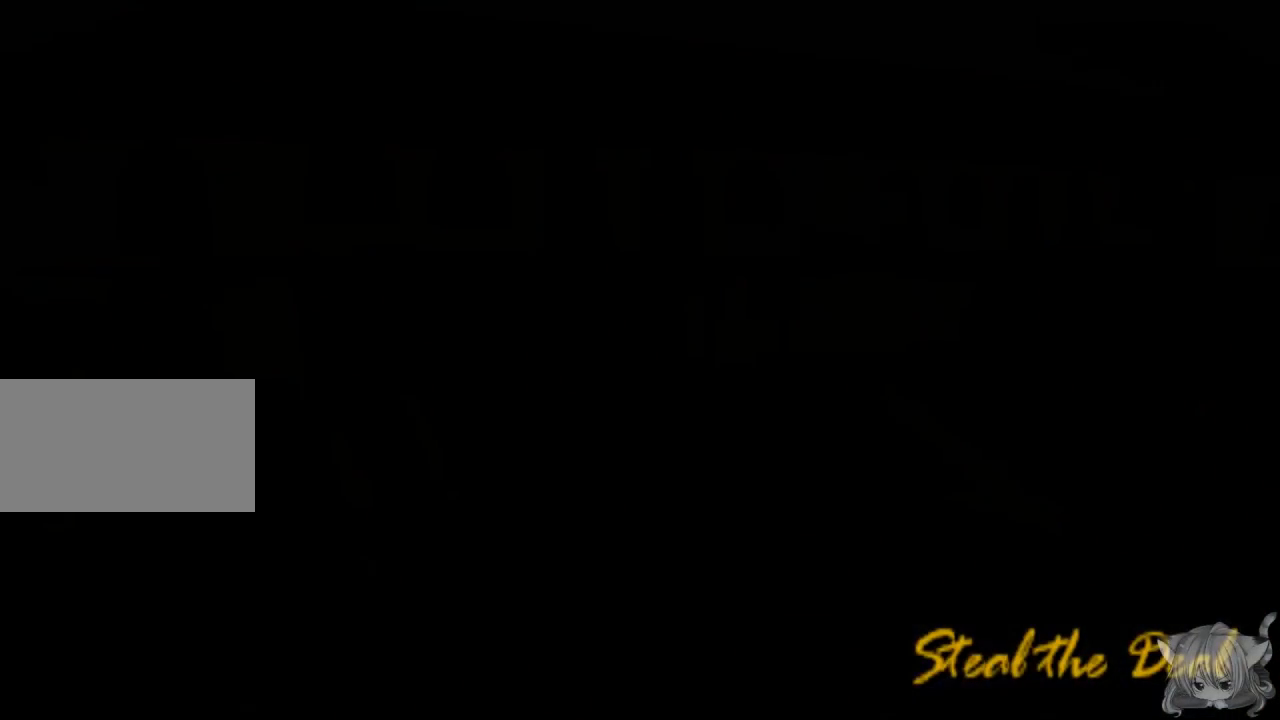
{"buttons": [], "left_stick": "center", "events": []}
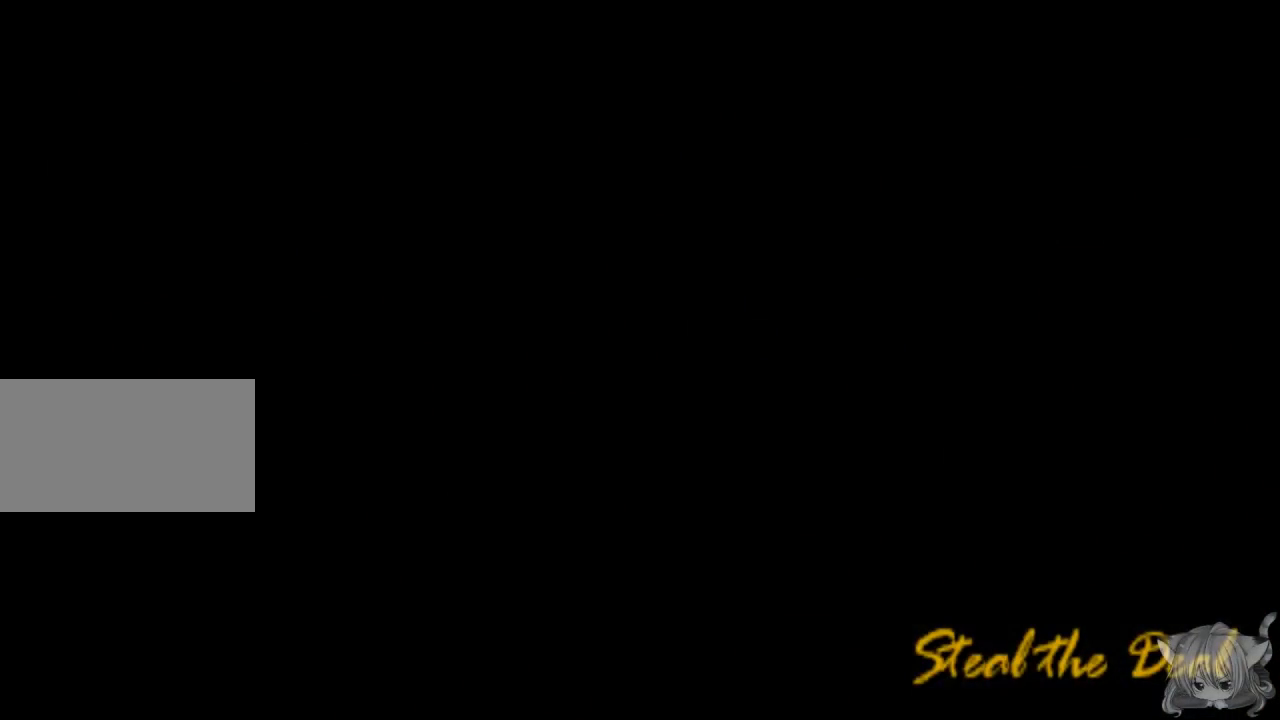
{"buttons": [], "left_stick": "center", "events": []}
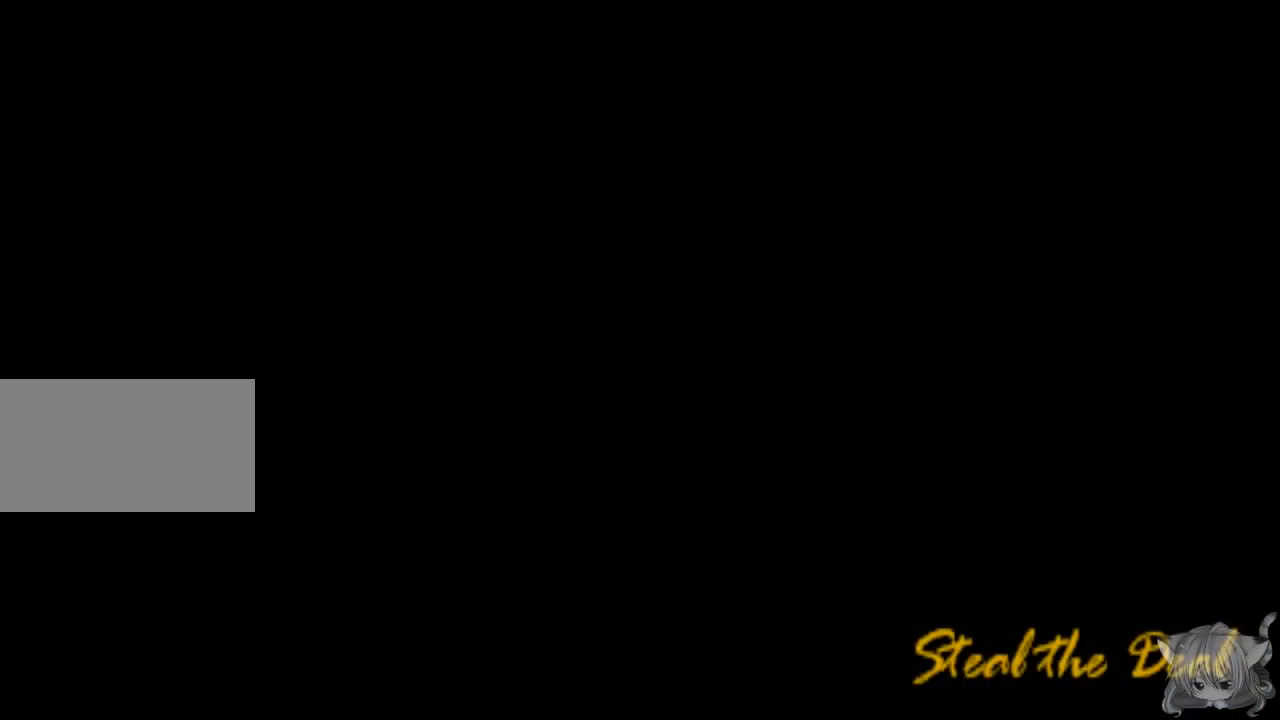
{"buttons": [], "left_stick": "center", "events": []}
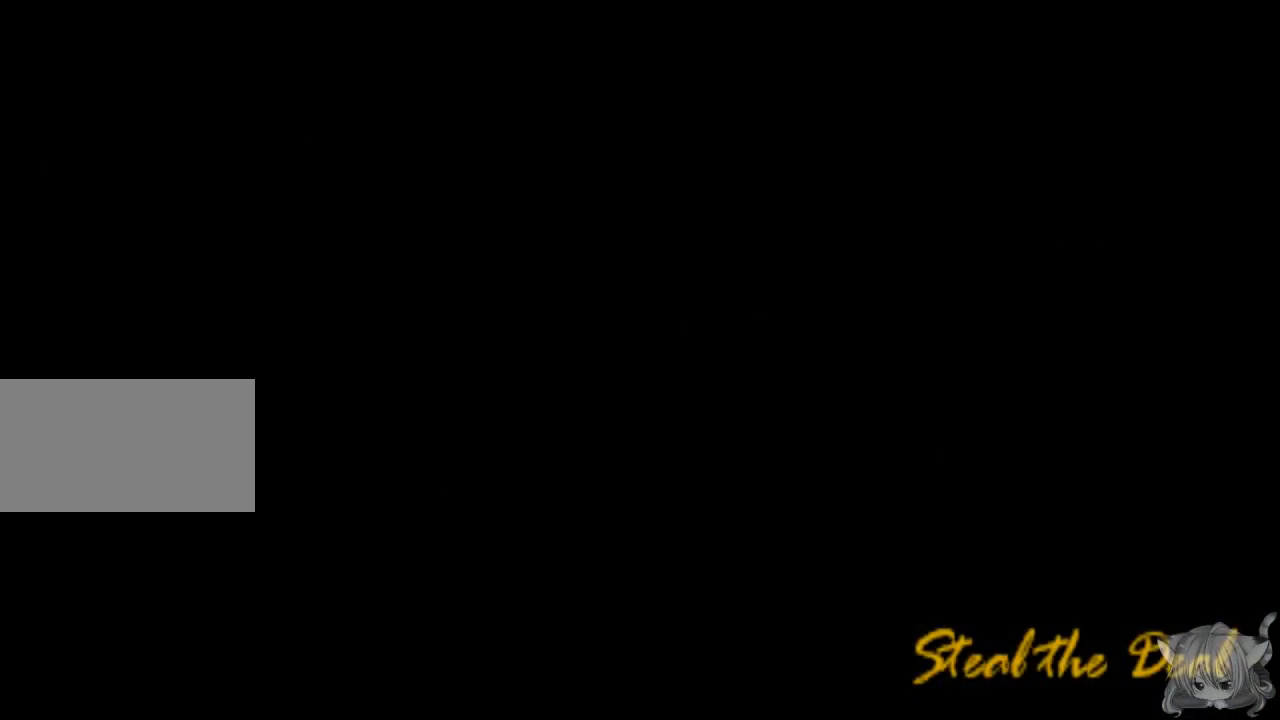
{"buttons": [], "left_stick": "center", "events": []}